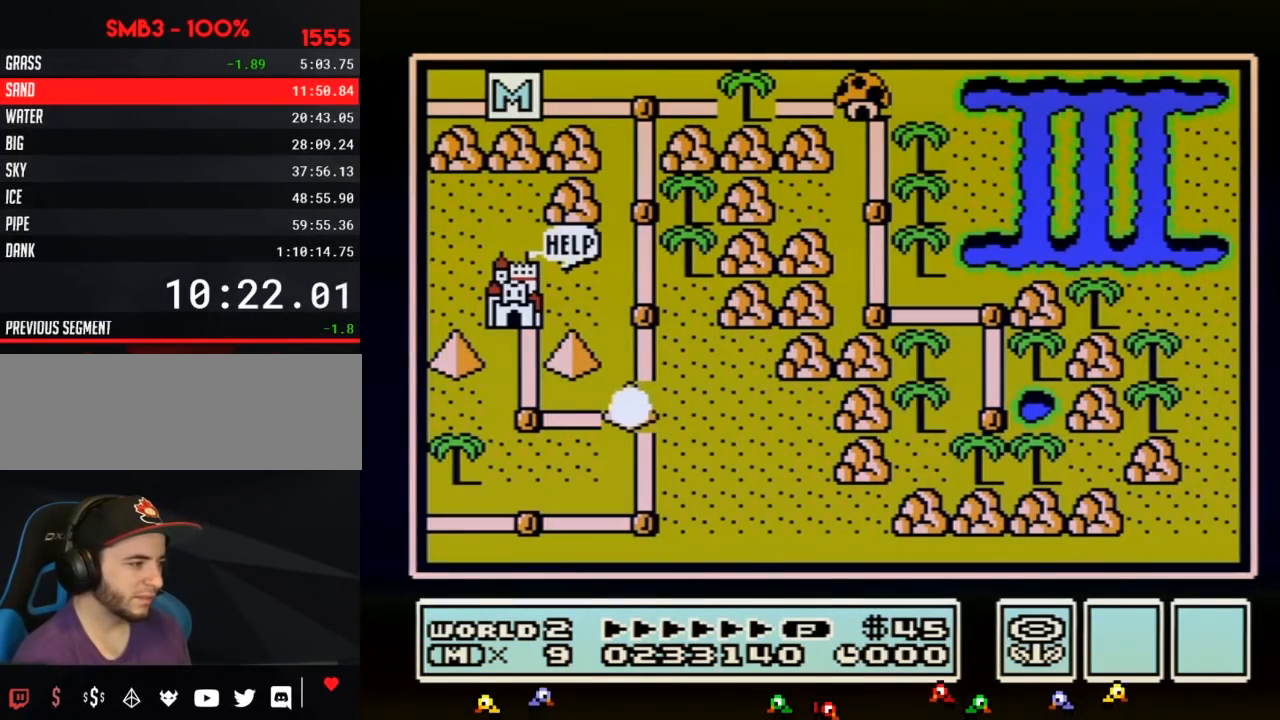
Gameplay with a controller (Nintendo layout); each line is a JSON object with the inputs held at the frame after it. "events" lists button and stick changes between this image and that frame as [ms after this image, input, new state], when the widget could be followed in between. Not read: L3 R3.
{"buttons": ["DPAD_LEFT"], "events": [[33, "DPAD_LEFT", "down"]]}
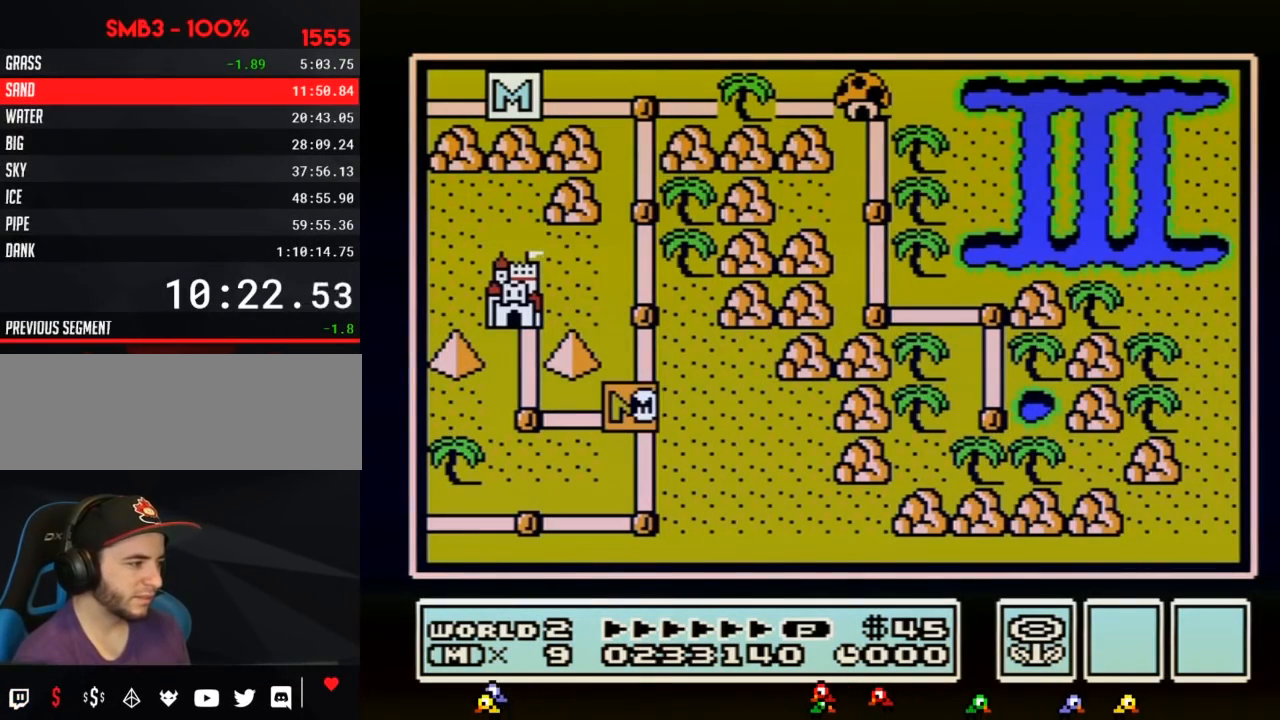
{"buttons": ["DPAD_UP"], "events": [[400, "DPAD_UP", "down"], [433, "DPAD_LEFT", "up"]]}
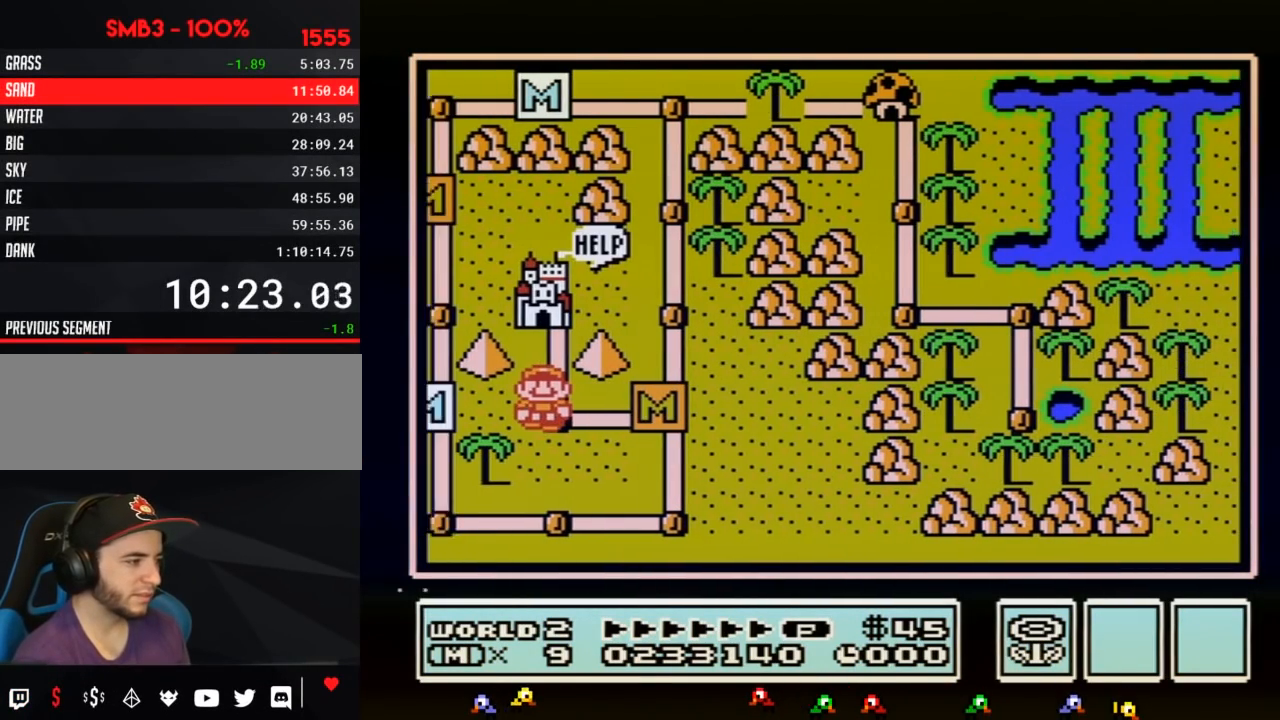
{"buttons": ["DPAD_UP"], "events": []}
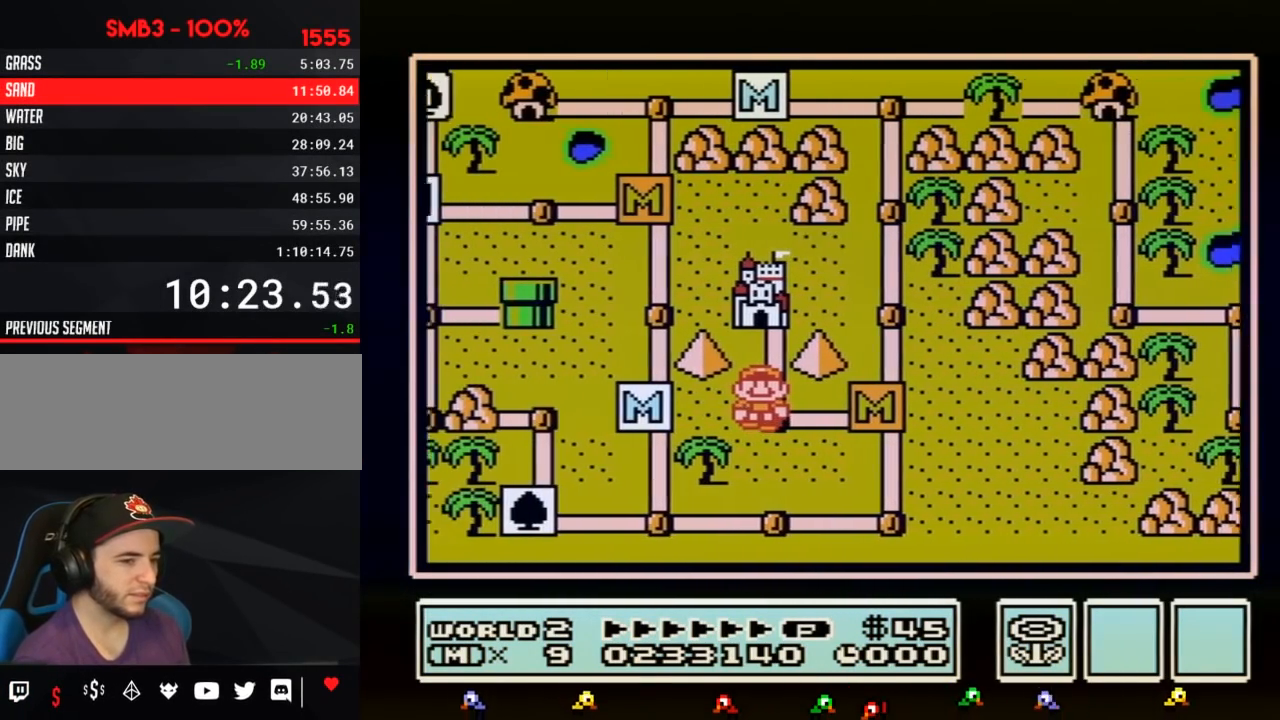
{"buttons": ["DPAD_UP"], "events": []}
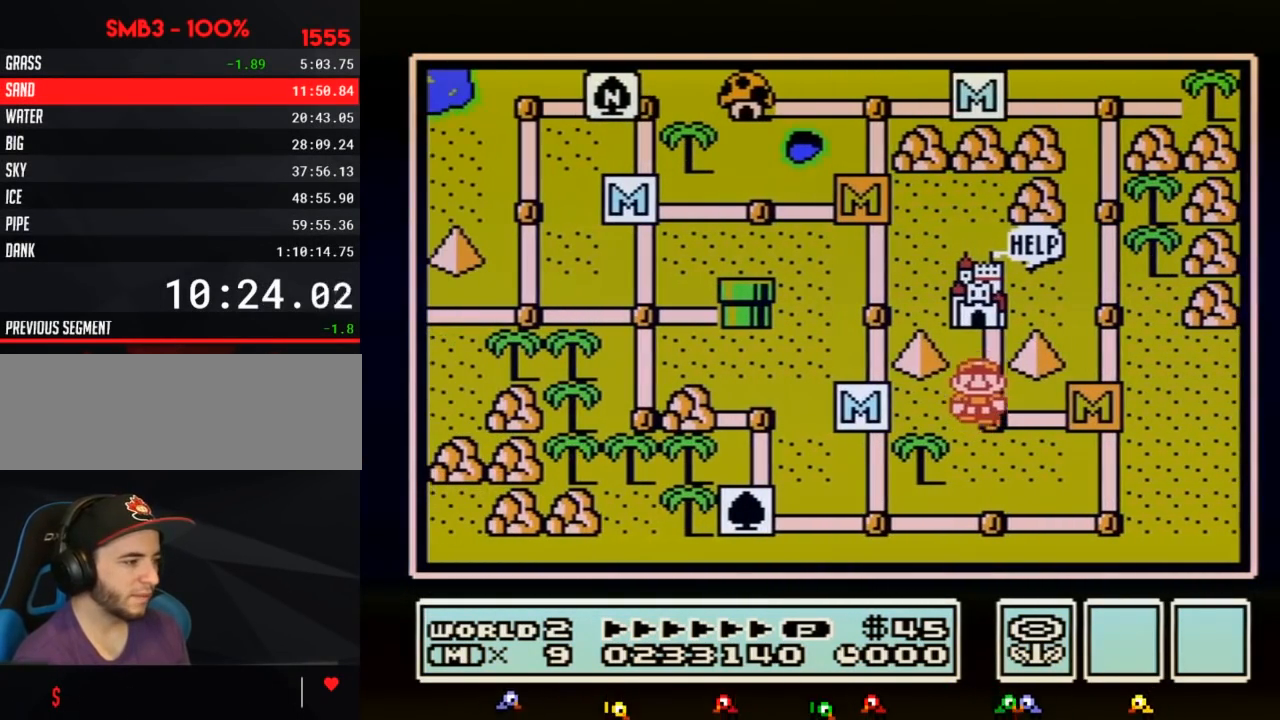
{"buttons": ["DPAD_UP"], "events": []}
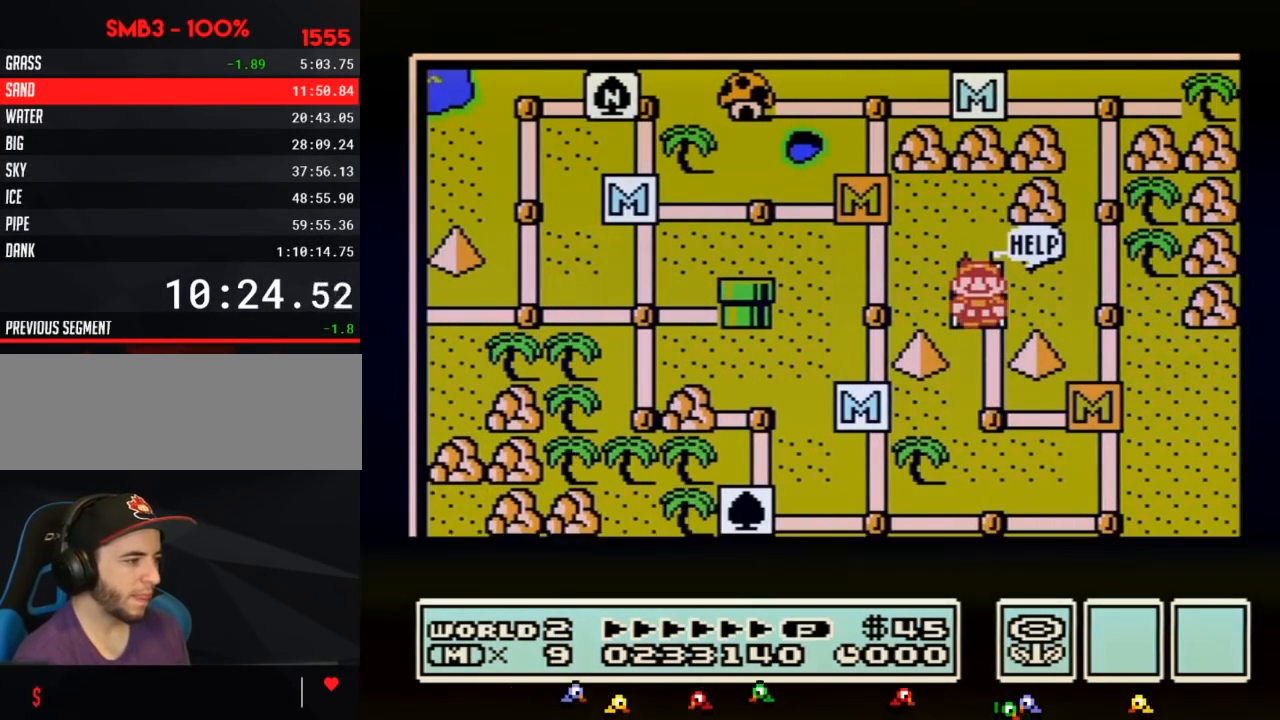
{"buttons": ["DPAD_UP"], "events": []}
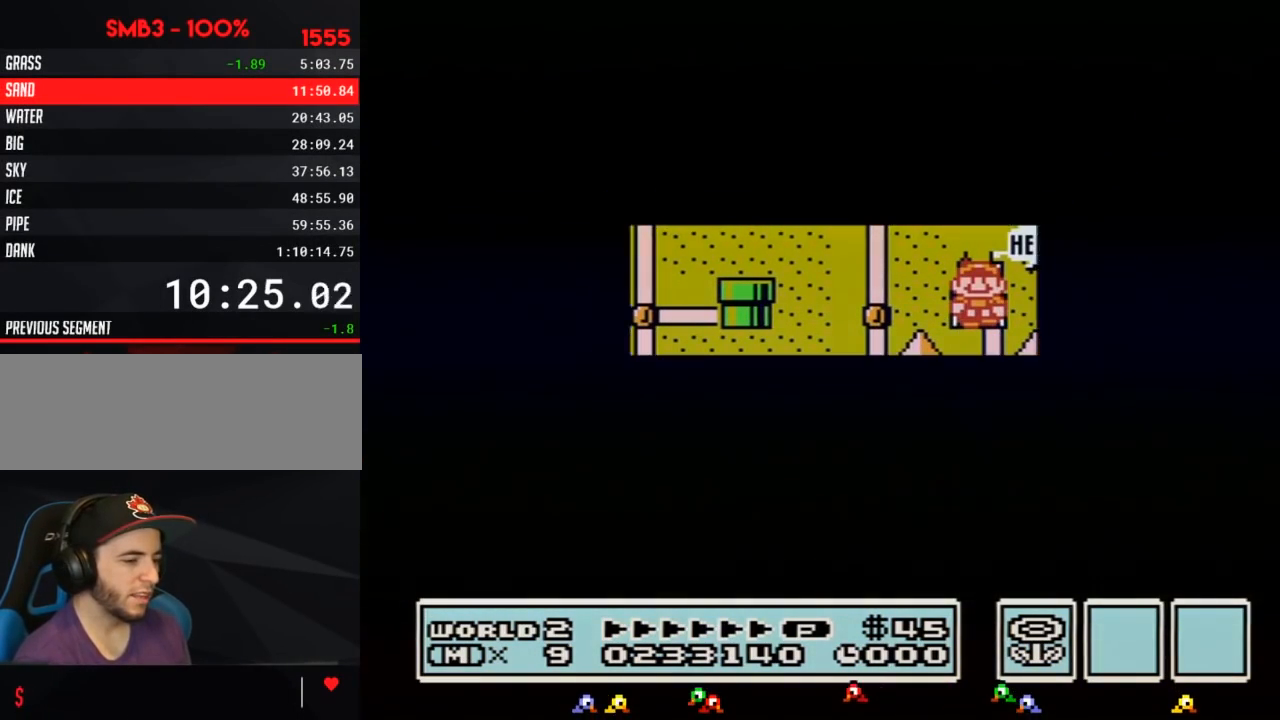
{"buttons": [], "events": [[367, "DPAD_UP", "up"], [433, "A", "down"], [467, "A", "up"]]}
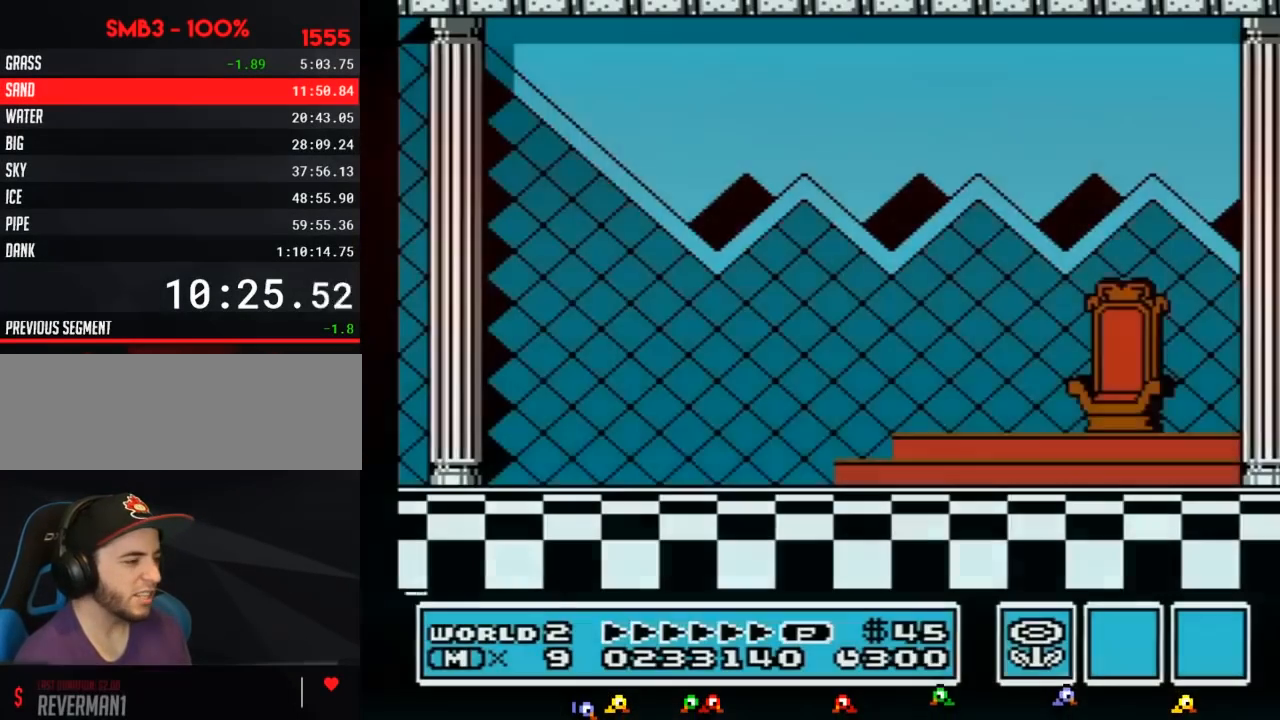
{"buttons": ["A"], "events": [[183, "A", "down"], [250, "A", "up"], [250, "B", "down"], [300, "B", "up"], [333, "A", "down"], [383, "A", "up"], [467, "A", "down"]]}
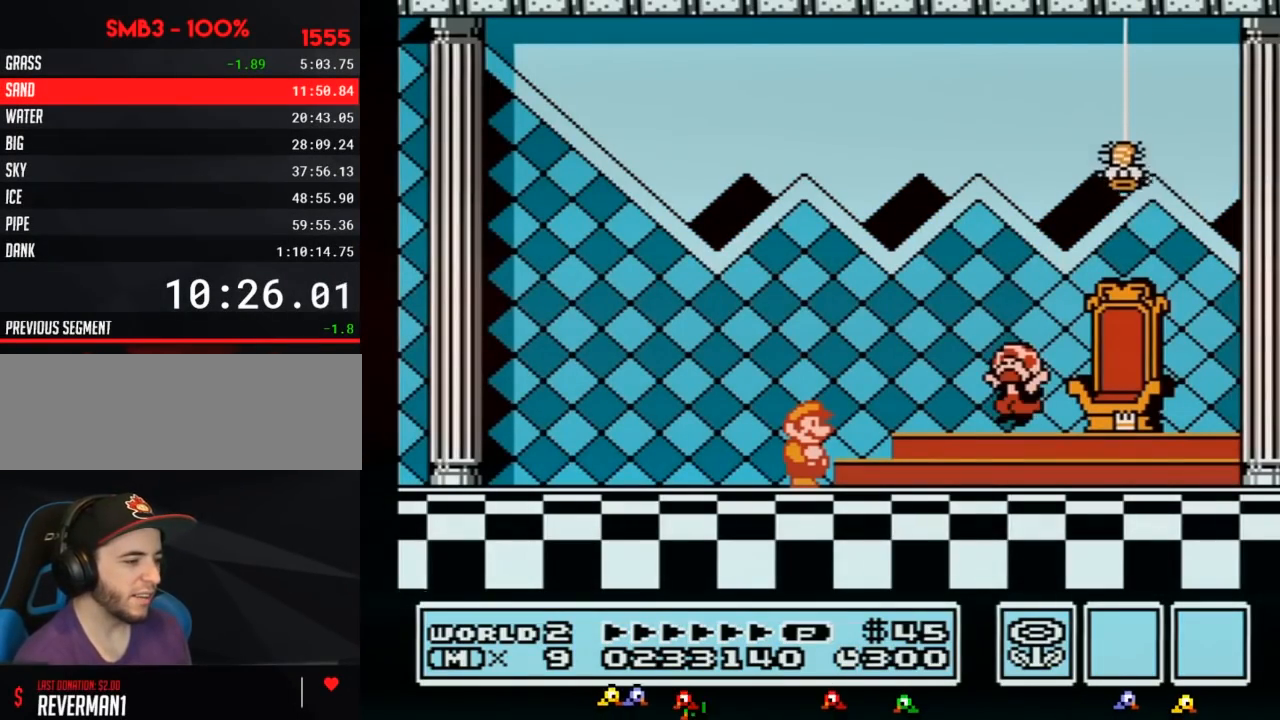
{"buttons": [], "events": [[33, "A", "up"], [117, "A", "down"], [150, "A", "up"], [367, "A", "down"], [433, "A", "up"]]}
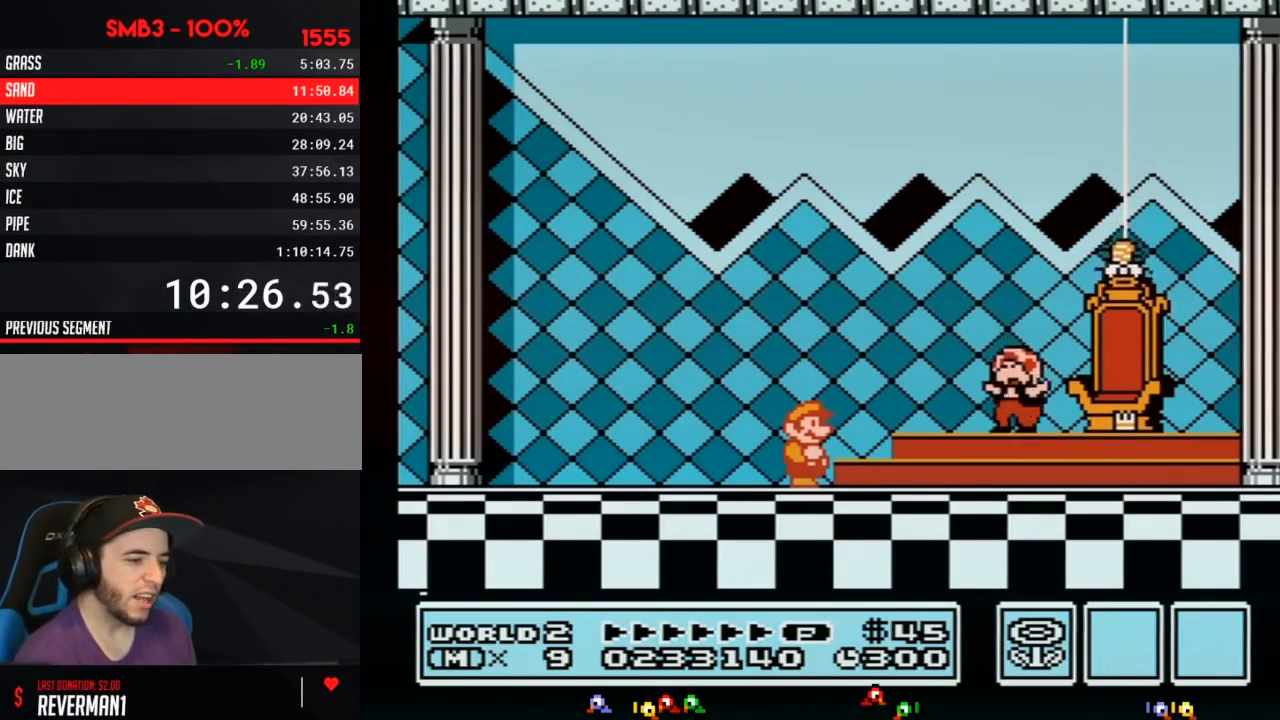
{"buttons": [], "events": [[150, "A", "down"], [217, "A", "up"], [283, "A", "down"], [367, "A", "up"], [467, "A", "down"], [500, "A", "up"]]}
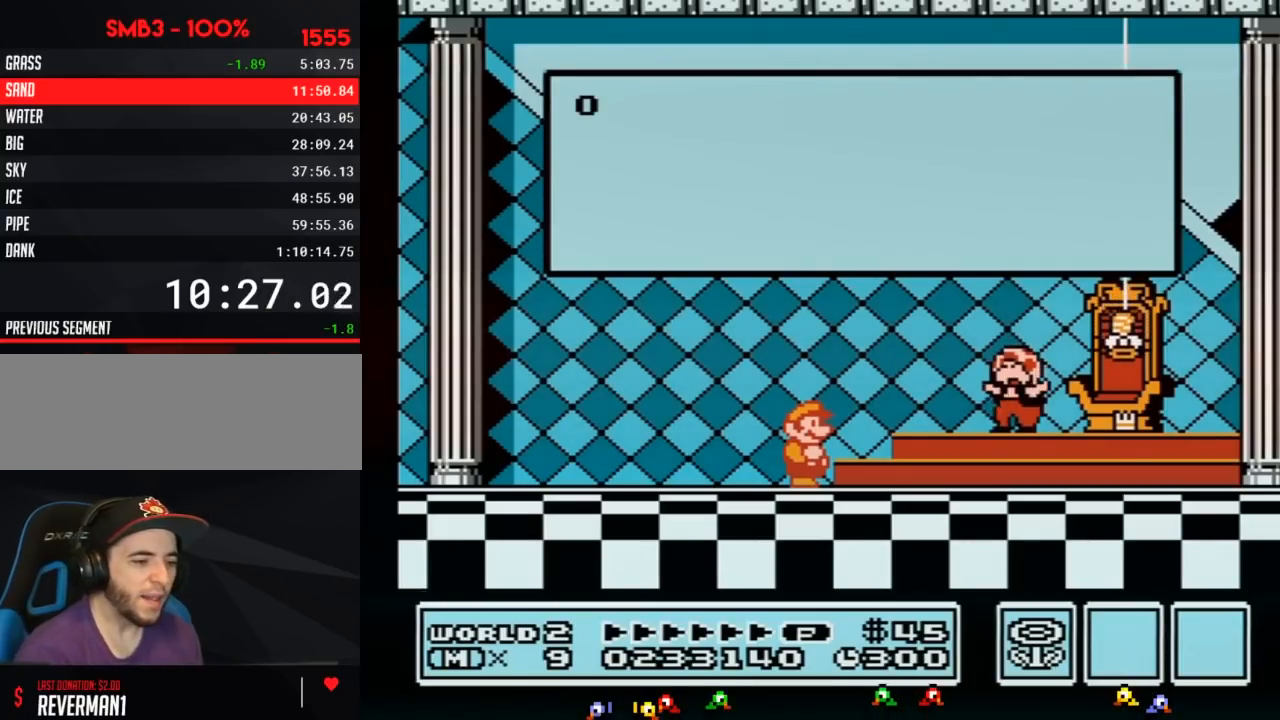
{"buttons": [], "events": [[33, "A", "down"], [50, "A", "up"], [150, "A", "down"], [183, "A", "up"], [217, "A", "down"], [250, "A", "up"], [283, "A", "down"], [300, "A", "up"], [333, "A", "down"], [367, "A", "up"], [433, "A", "down"], [500, "A", "up"]]}
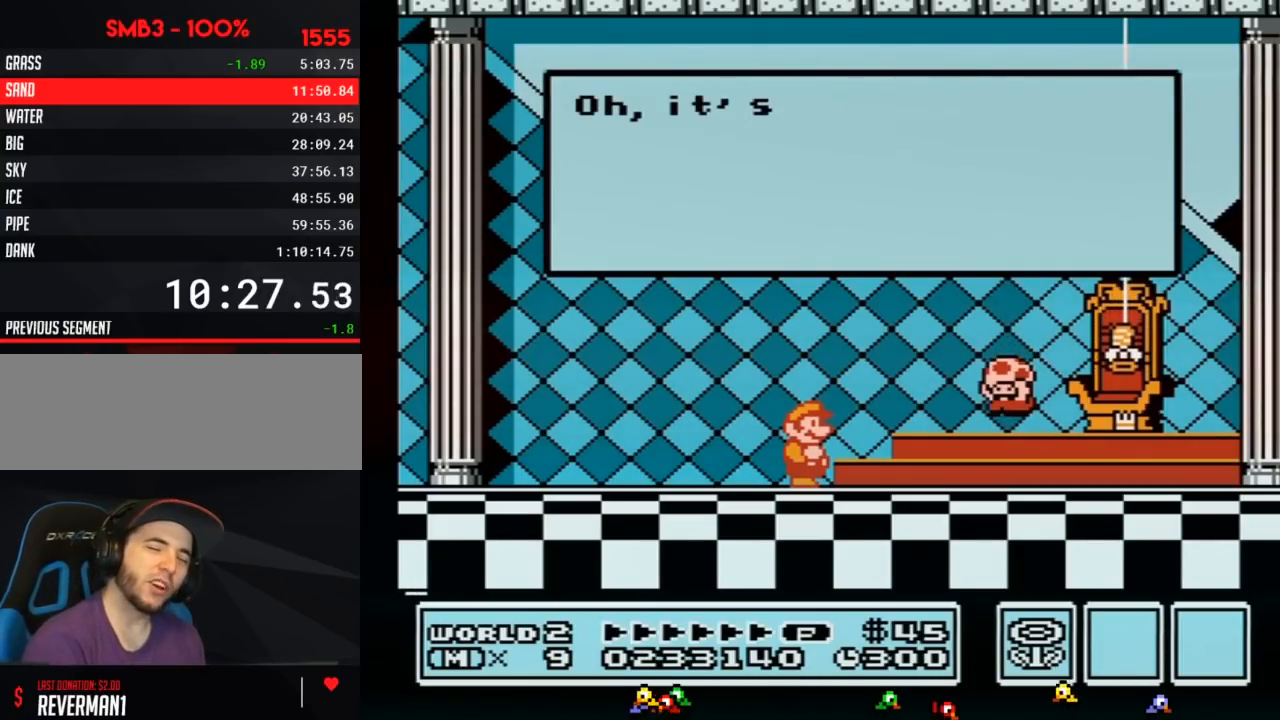
{"buttons": [], "events": [[83, "A", "down"], [150, "A", "up"], [217, "A", "down"], [250, "A", "up"], [433, "A", "down"], [467, "A", "up"]]}
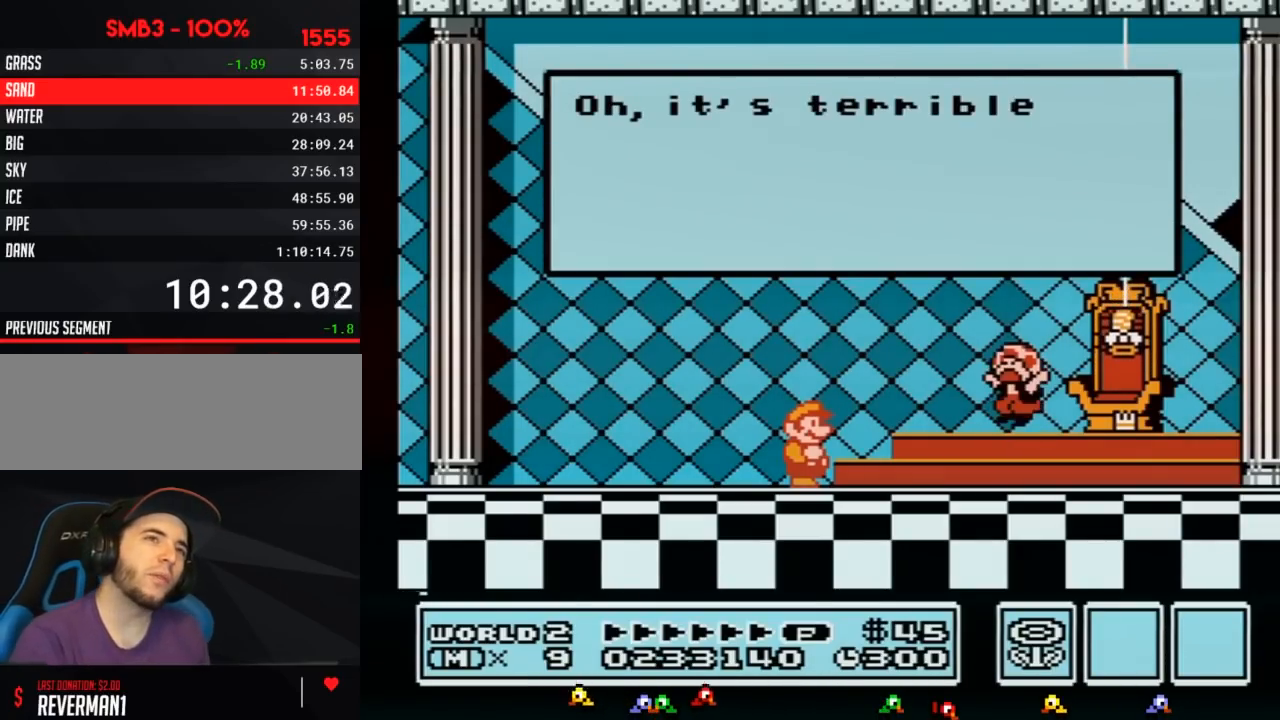
{"buttons": [], "events": [[50, "A", "down"], [83, "A", "up"], [217, "A", "down"], [283, "A", "up"], [333, "A", "down"], [433, "A", "up"]]}
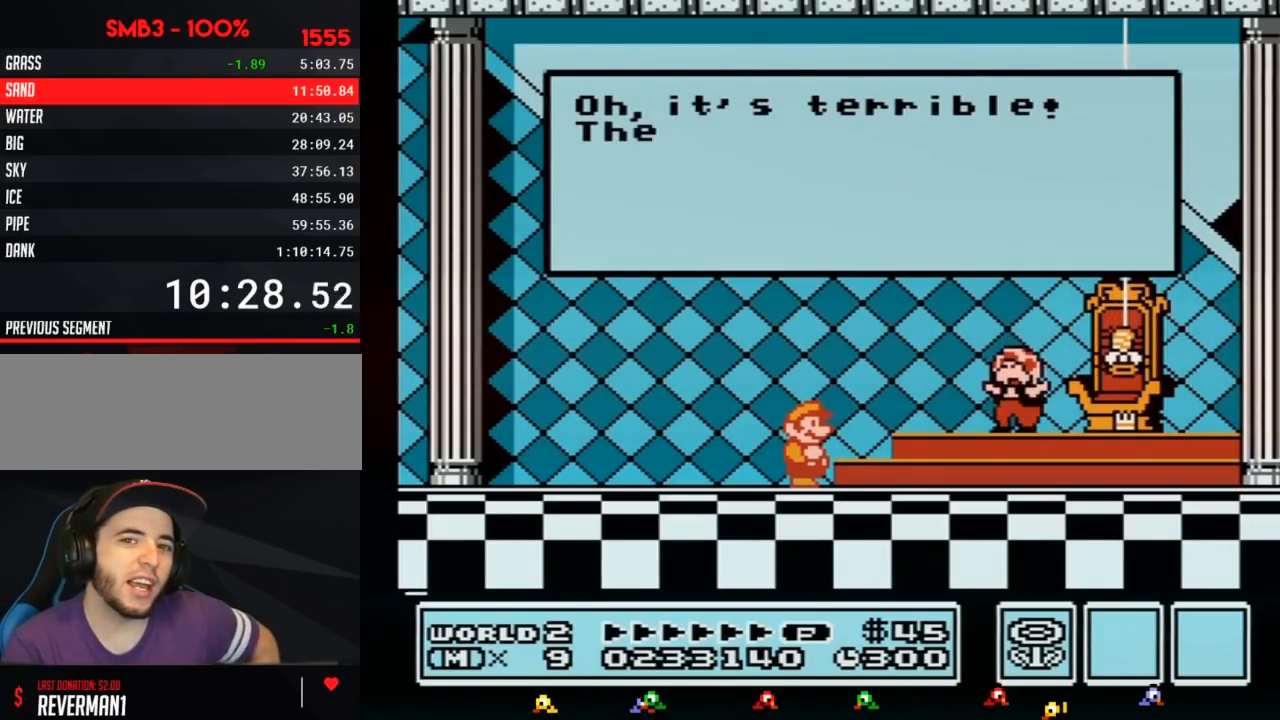
{"buttons": [], "events": [[33, "A", "down"], [83, "A", "up"], [183, "A", "down"], [283, "A", "up"], [367, "A", "down"], [467, "A", "up"]]}
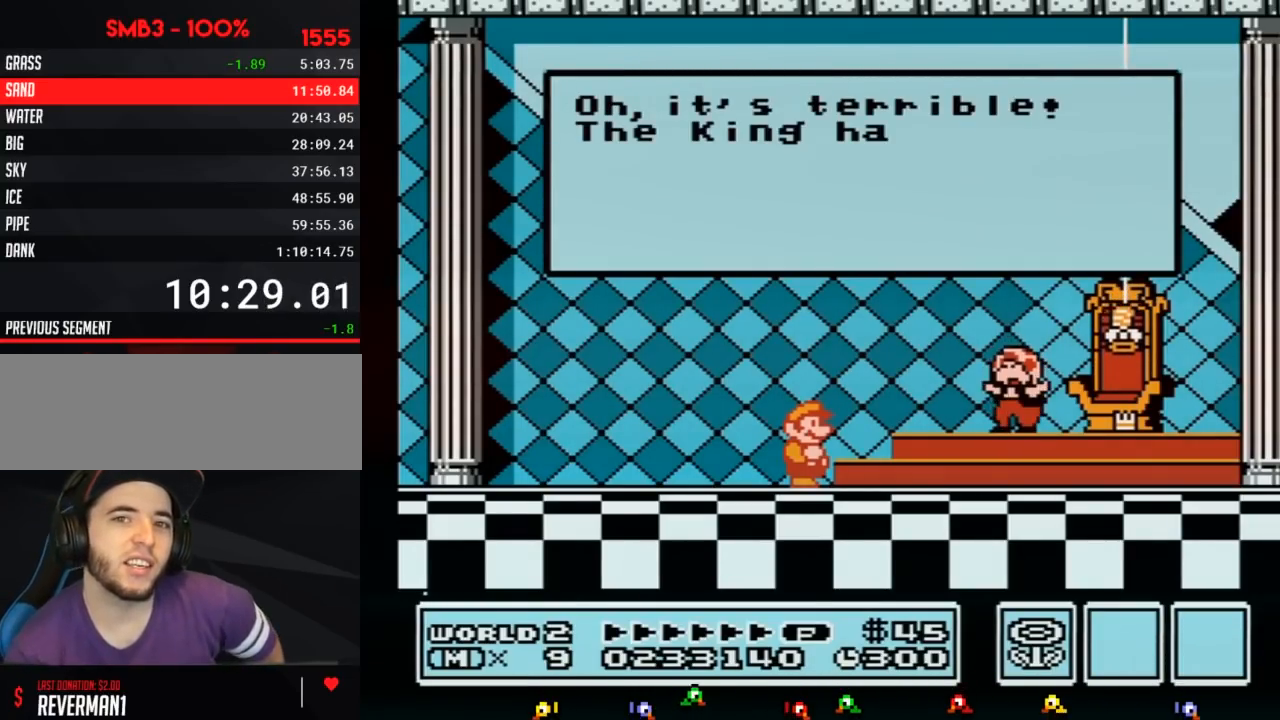
{"buttons": [], "events": [[33, "A", "down"], [83, "A", "up"], [217, "A", "down"], [283, "A", "up"], [433, "A", "down"], [500, "A", "up"]]}
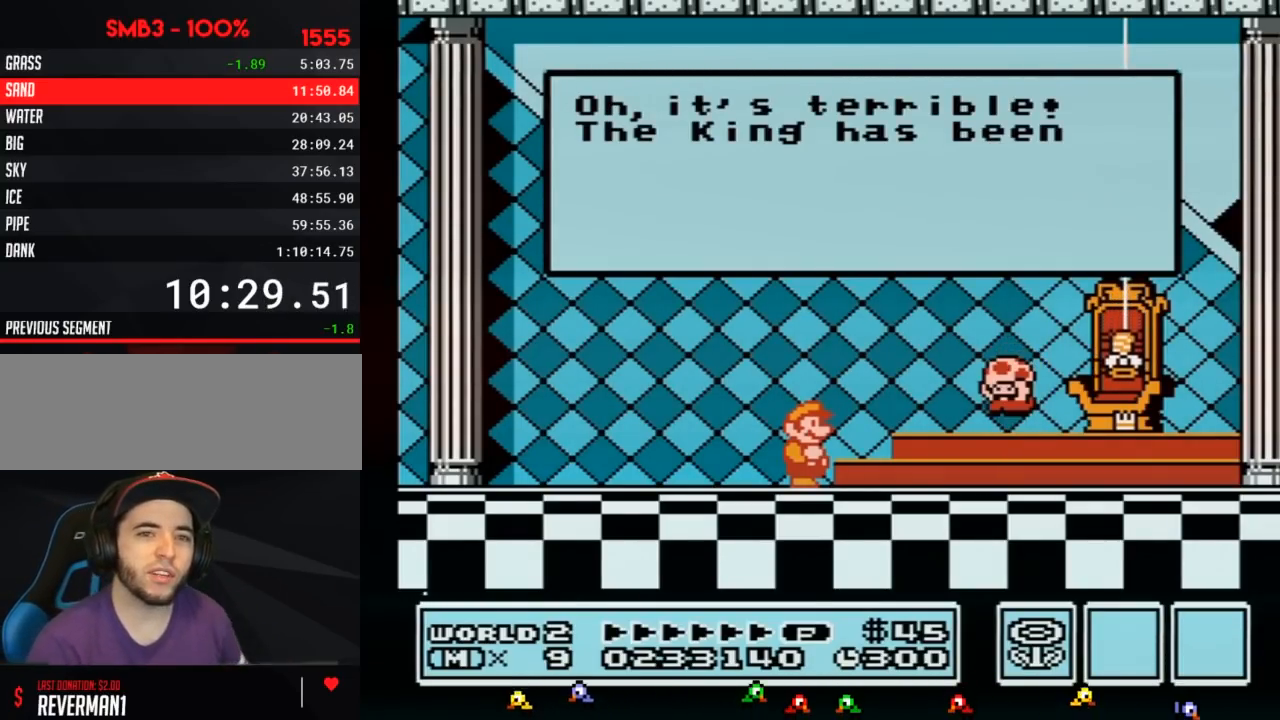
{"buttons": [], "events": [[83, "A", "down"], [150, "A", "up"], [250, "A", "down"], [317, "A", "up"], [367, "A", "down"], [467, "A", "up"]]}
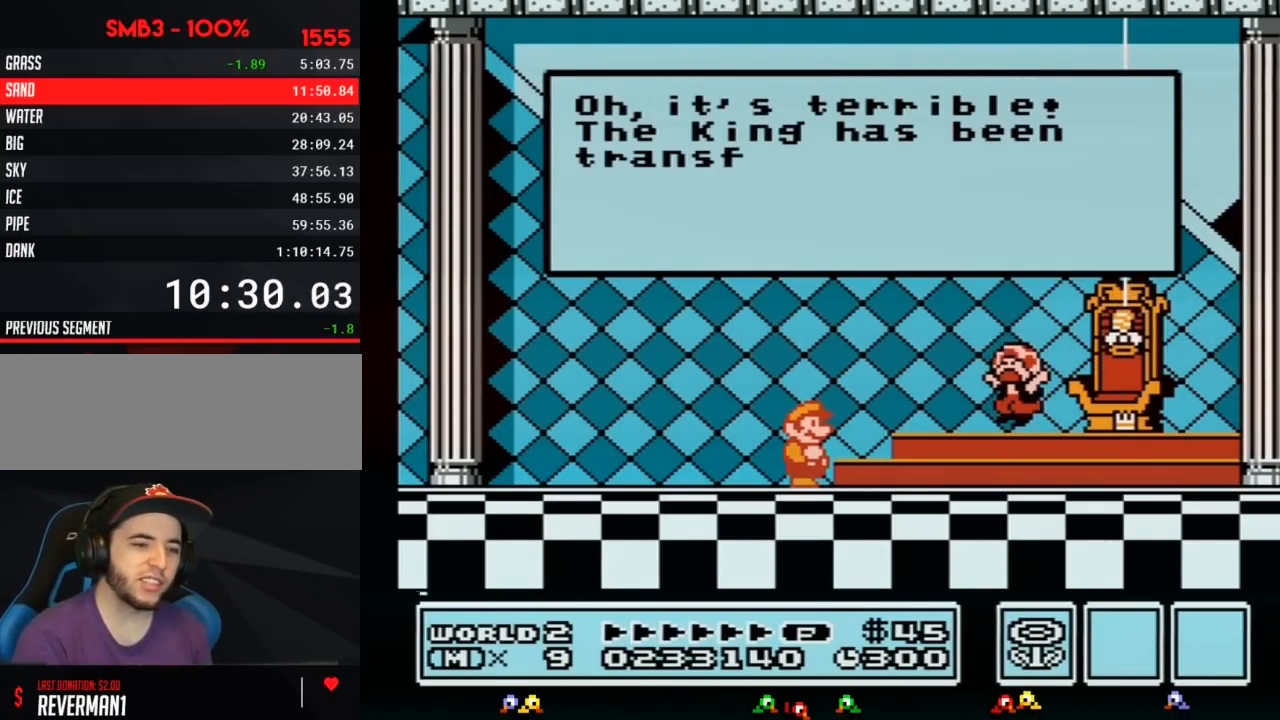
{"buttons": [], "events": [[183, "A", "down"], [250, "A", "up"], [333, "A", "down"], [367, "A", "up"], [400, "A", "down"], [433, "A", "up"], [467, "A", "down"], [500, "A", "up"]]}
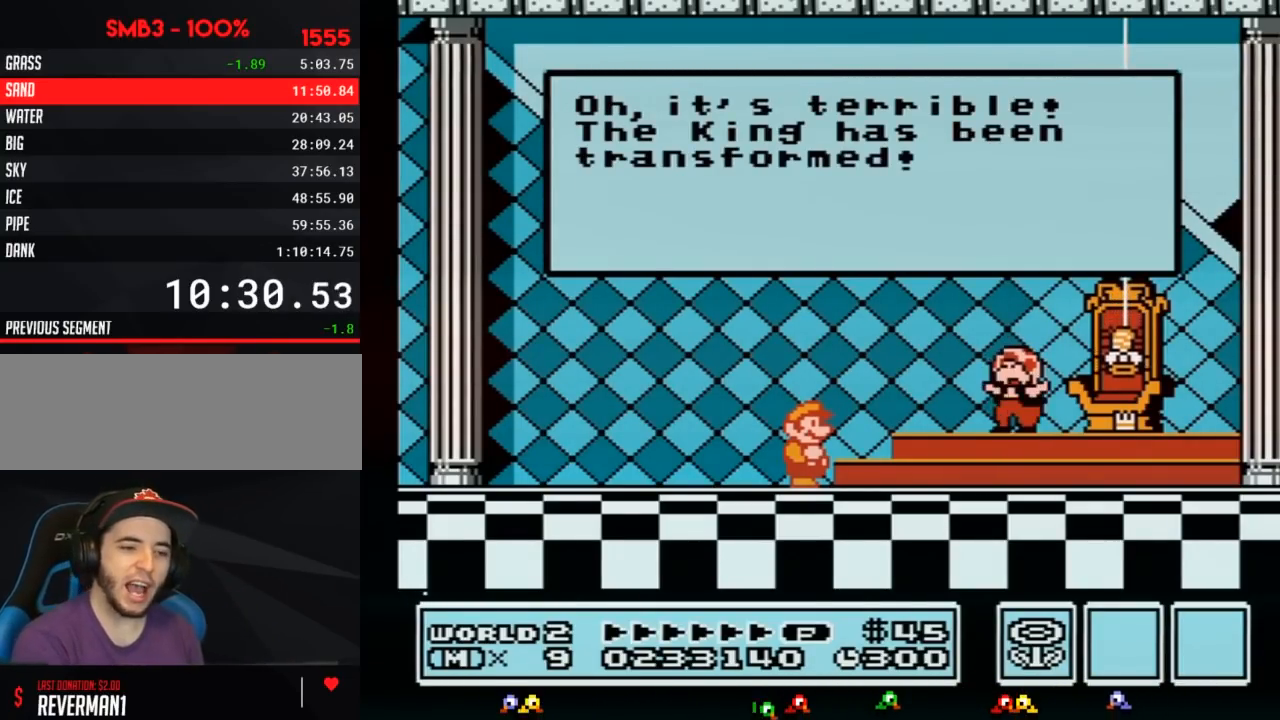
{"buttons": ["A"], "events": [[83, "A", "down"], [117, "A", "up"], [150, "A", "down"], [183, "A", "up"], [250, "A", "down"], [283, "A", "up"], [317, "A", "down"], [333, "A", "up"], [433, "A", "down"], [467, "A", "up"], [500, "A", "down"]]}
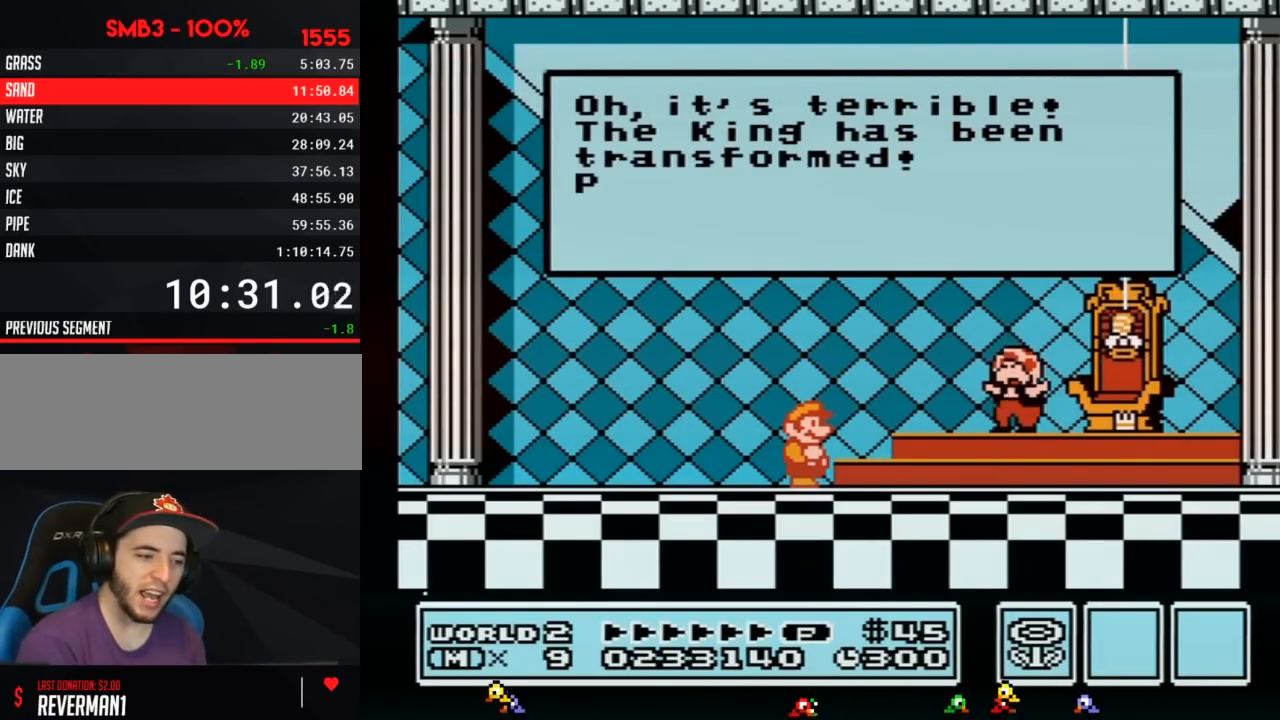
{"buttons": [], "events": [[33, "A", "up"], [117, "A", "down"], [150, "A", "up"], [183, "A", "down"], [217, "A", "up"], [250, "A", "down"], [283, "A", "up"], [367, "A", "down"], [400, "A", "up"], [433, "A", "down"], [500, "A", "up"]]}
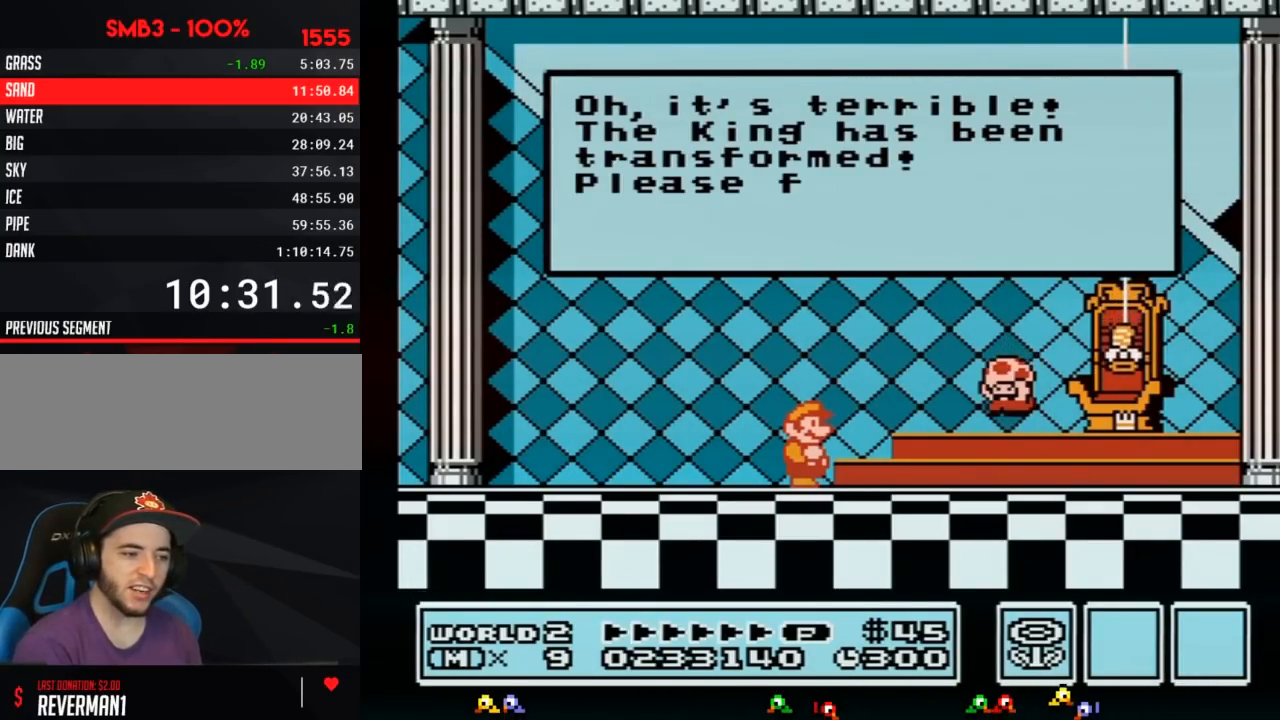
{"buttons": ["A"], "events": [[33, "A", "down"], [50, "A", "up"], [83, "A", "down"], [117, "A", "up"], [150, "A", "down"], [183, "A", "up"], [283, "A", "down"], [300, "A", "up"], [367, "A", "down"], [433, "A", "up"], [500, "A", "down"]]}
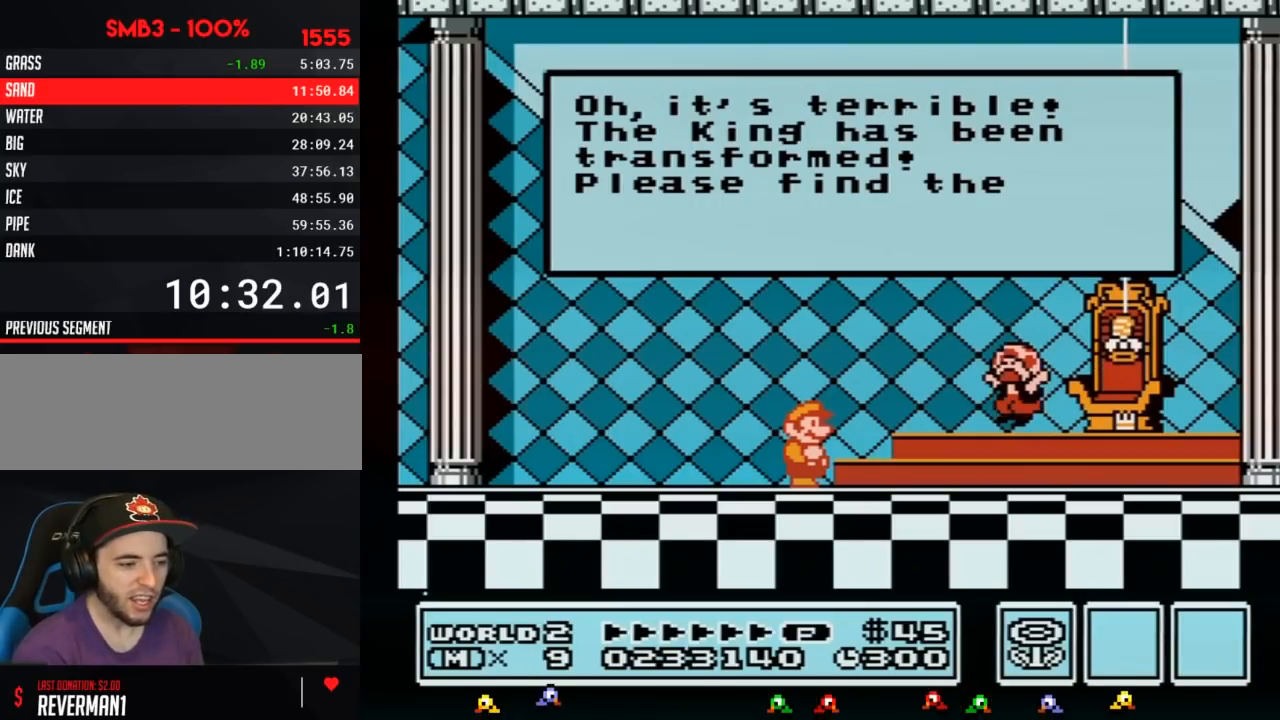
{"buttons": ["A"], "events": [[83, "A", "up"], [117, "A", "down"], [150, "A", "up"], [183, "A", "down"], [217, "A", "up"], [250, "A", "down"], [300, "A", "up"], [367, "A", "down"], [467, "A", "up"], [500, "A", "down"]]}
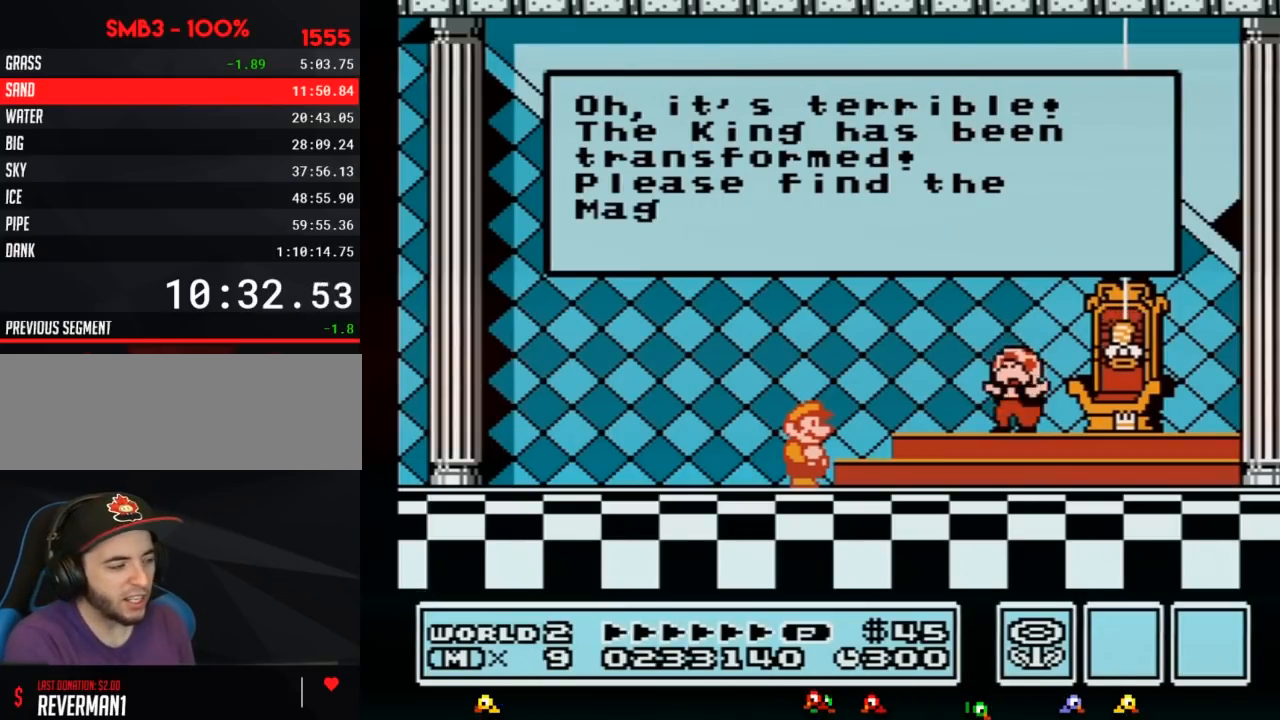
{"buttons": [], "events": [[50, "A", "up"], [83, "A", "down"], [117, "A", "up"], [150, "A", "down"], [250, "A", "up"], [283, "A", "down"], [317, "A", "up"], [333, "A", "down"], [367, "A", "up"], [400, "A", "down"], [433, "A", "up"], [467, "A", "down"], [500, "A", "up"]]}
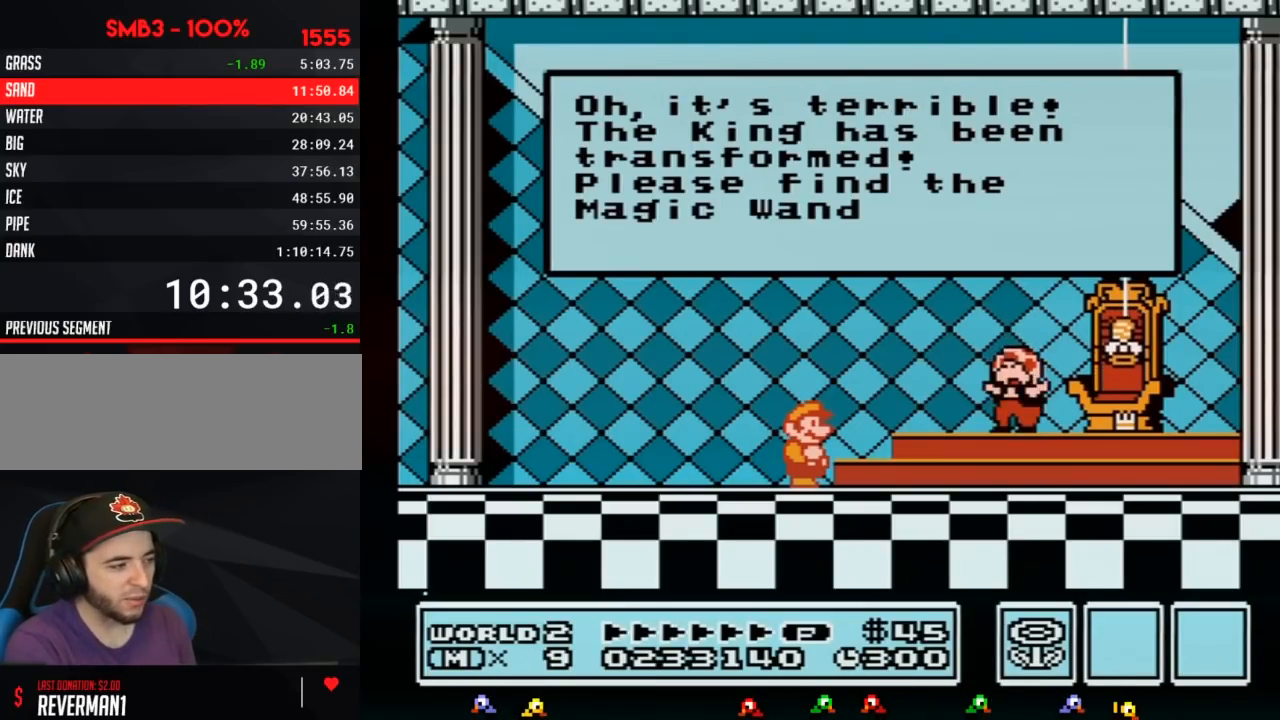
{"buttons": ["A"], "events": [[67, "A", "down"], [117, "A", "up"], [183, "A", "down"], [250, "A", "up"], [367, "A", "down"], [400, "A", "up"], [433, "A", "down"], [467, "A", "up"], [500, "A", "down"]]}
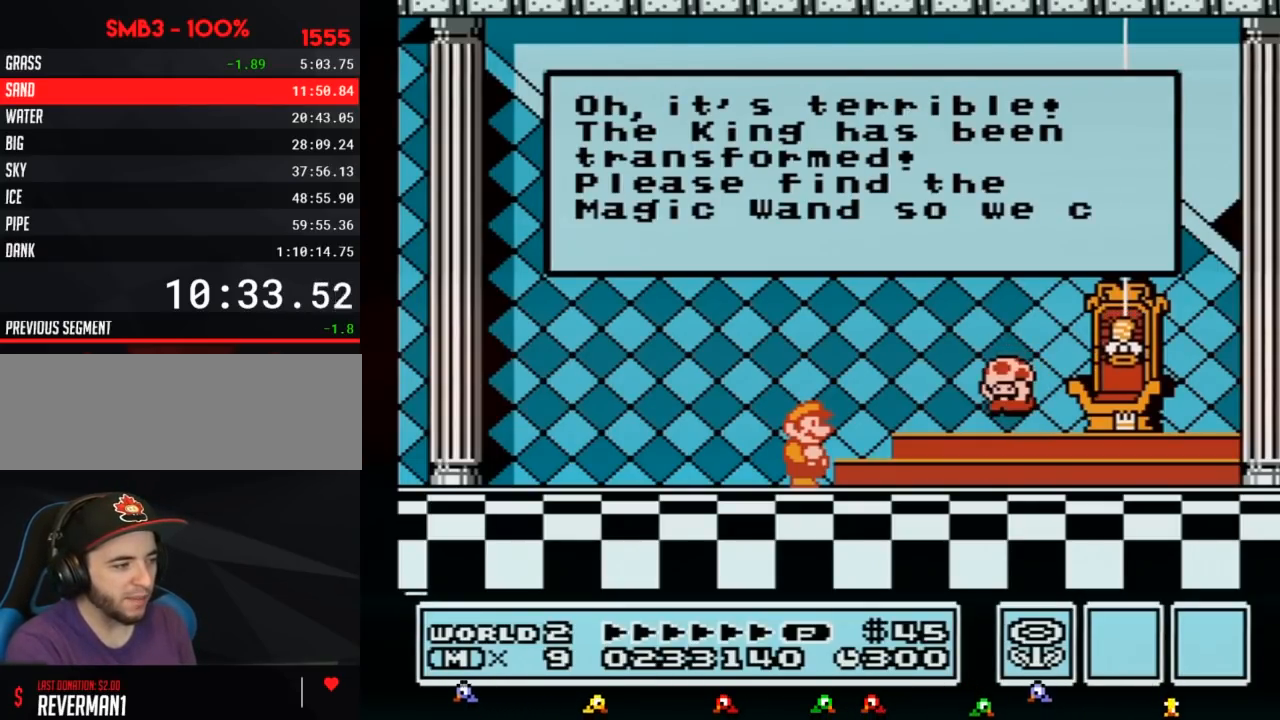
{"buttons": [], "events": [[33, "A", "up"], [117, "A", "down"], [150, "A", "up"], [250, "A", "down"], [317, "A", "up"], [333, "A", "down"], [367, "A", "up"], [400, "A", "down"], [433, "A", "up"], [467, "A", "down"], [500, "A", "up"]]}
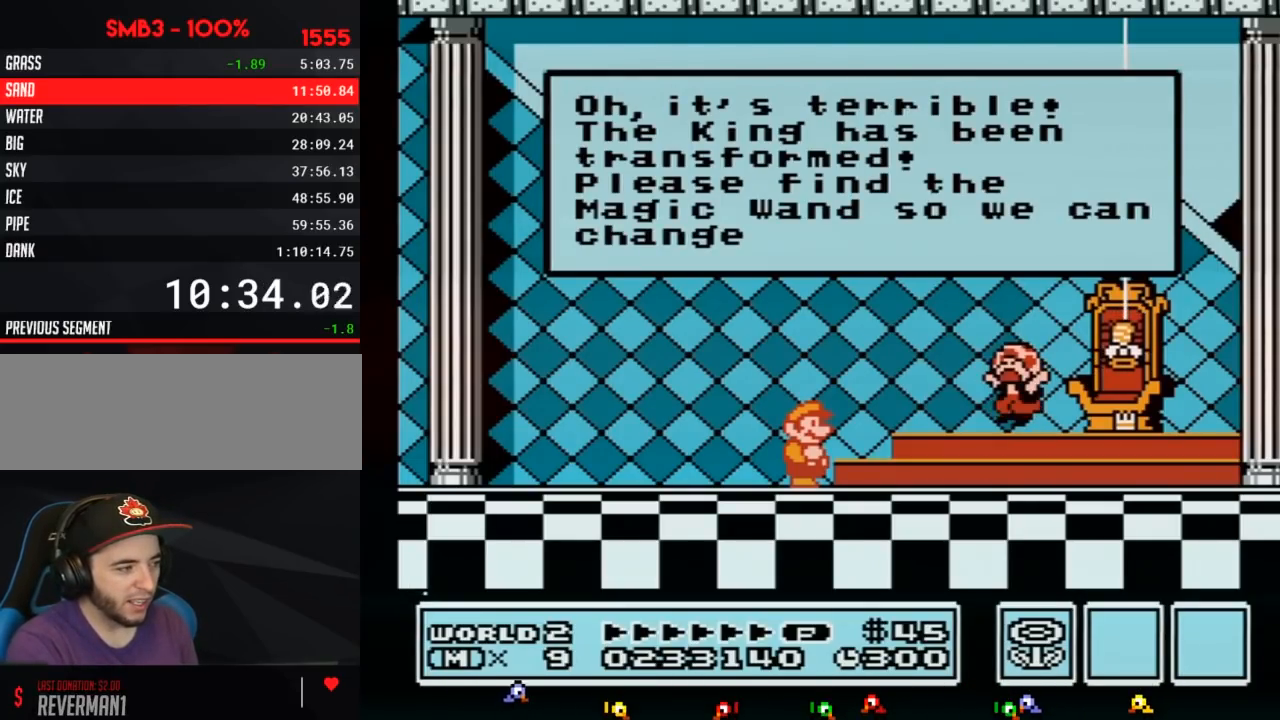
{"buttons": ["A"], "events": [[33, "A", "down"], [67, "A", "up"], [83, "A", "down"], [183, "A", "up"], [217, "A", "down"], [283, "A", "up"], [367, "A", "down"], [400, "A", "up"], [433, "A", "down"], [467, "A", "up"], [500, "A", "down"]]}
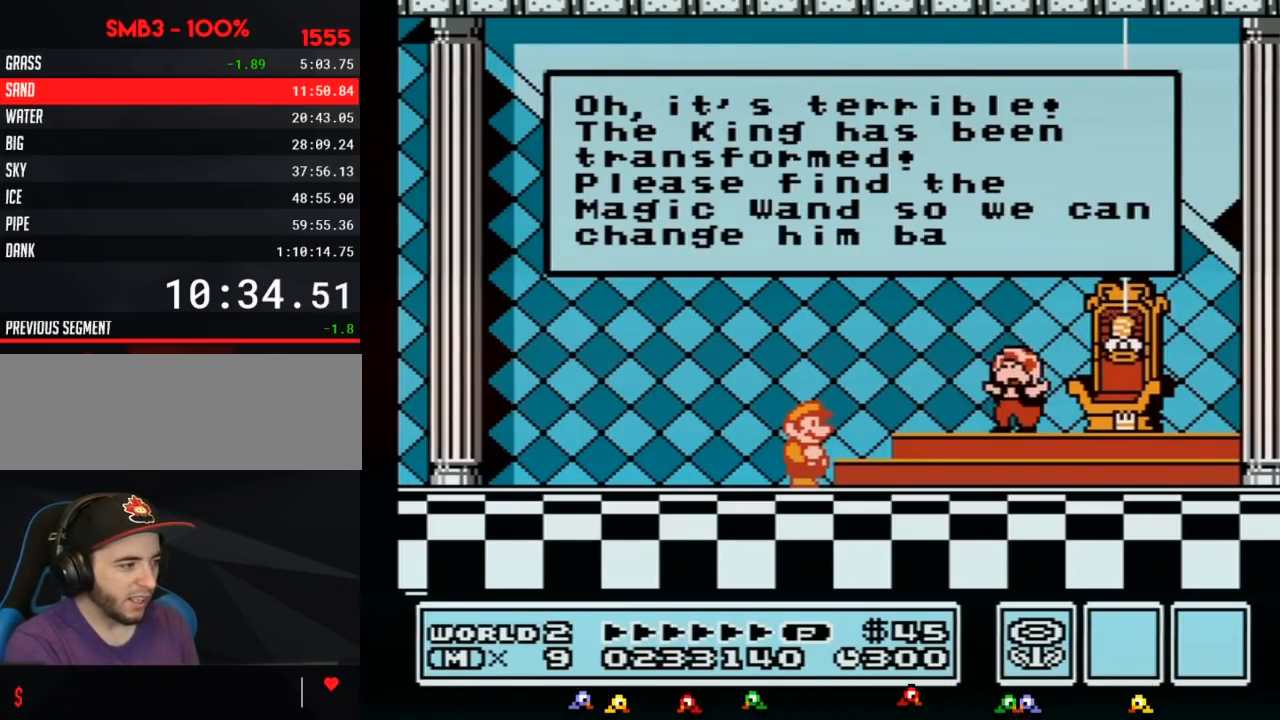
{"buttons": [], "events": [[33, "A", "up"], [67, "A", "down"], [83, "A", "up"], [117, "A", "down"], [217, "A", "up"], [250, "A", "down"], [283, "A", "up"], [333, "A", "down"], [367, "A", "up"], [400, "A", "down"], [433, "A", "up"], [467, "A", "down"], [500, "A", "up"]]}
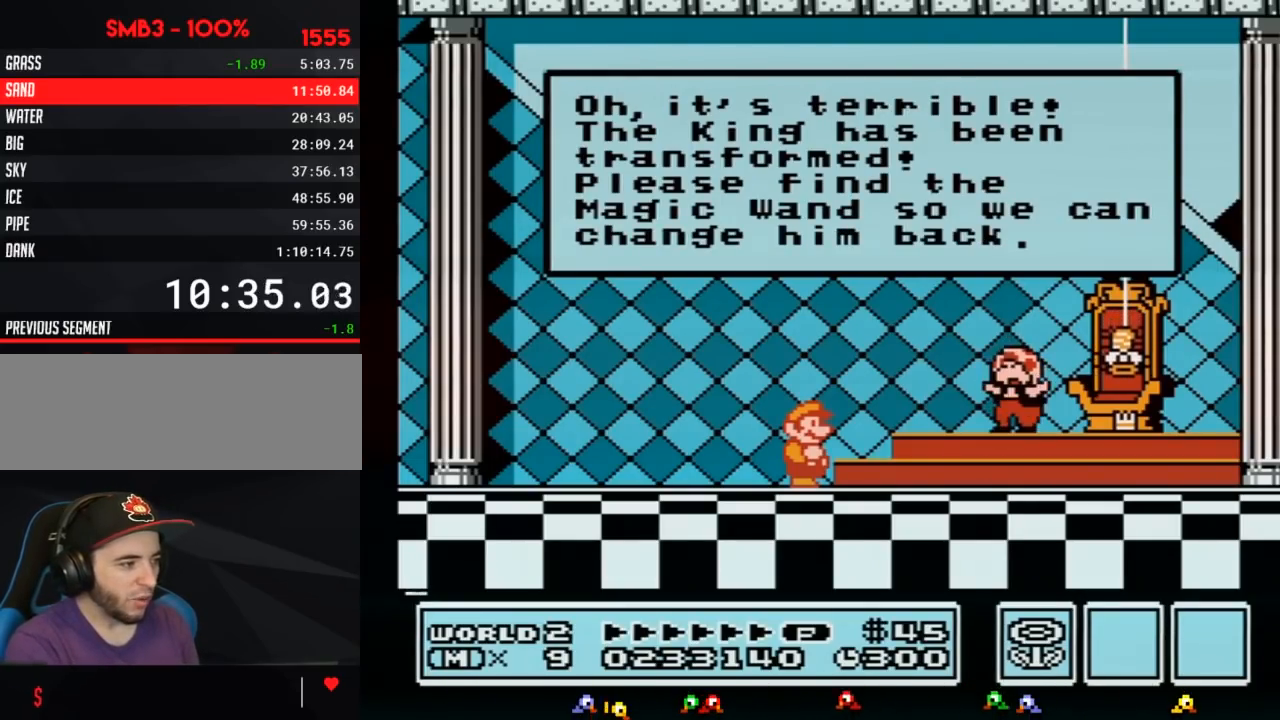
{"buttons": ["A"], "events": [[33, "A", "down"], [50, "A", "up"], [83, "A", "down"], [117, "A", "up"], [150, "A", "down"], [183, "A", "up"], [367, "A", "down"], [400, "A", "up"], [433, "A", "down"], [467, "A", "up"], [500, "A", "down"]]}
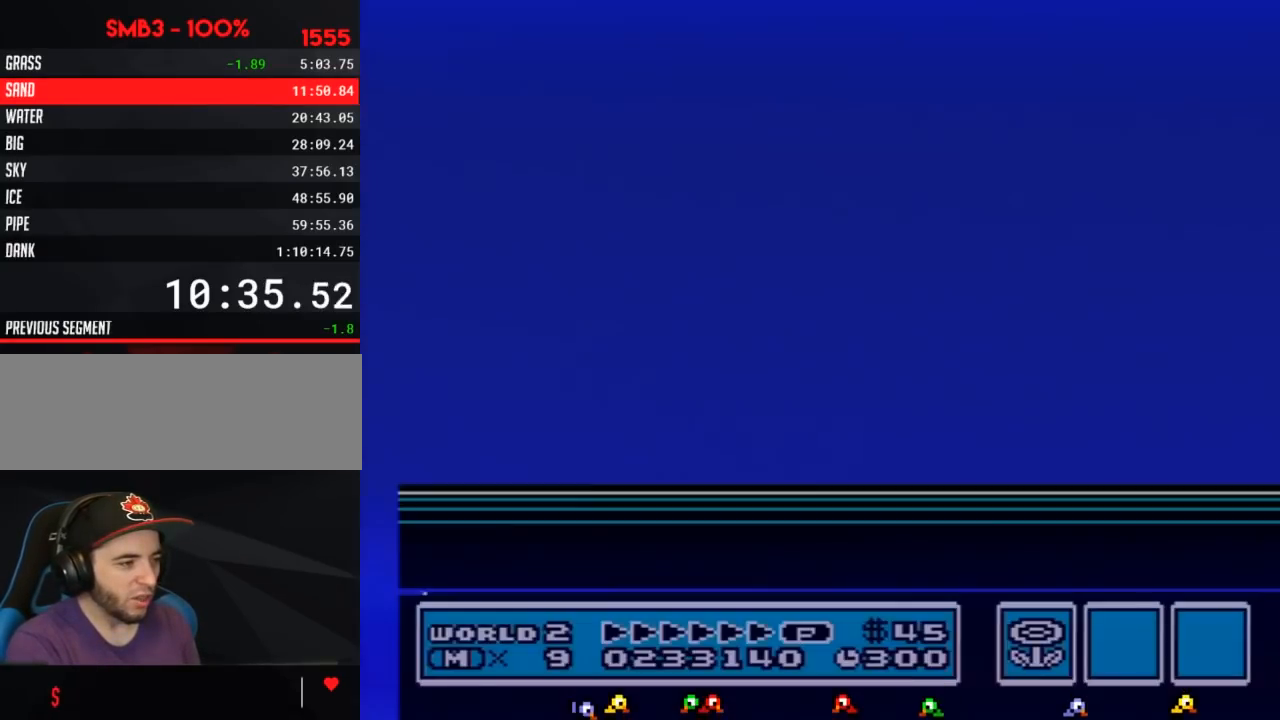
{"buttons": [], "events": [[33, "A", "up"], [83, "A", "down"], [183, "A", "up"], [250, "A", "down"], [283, "A", "up"]]}